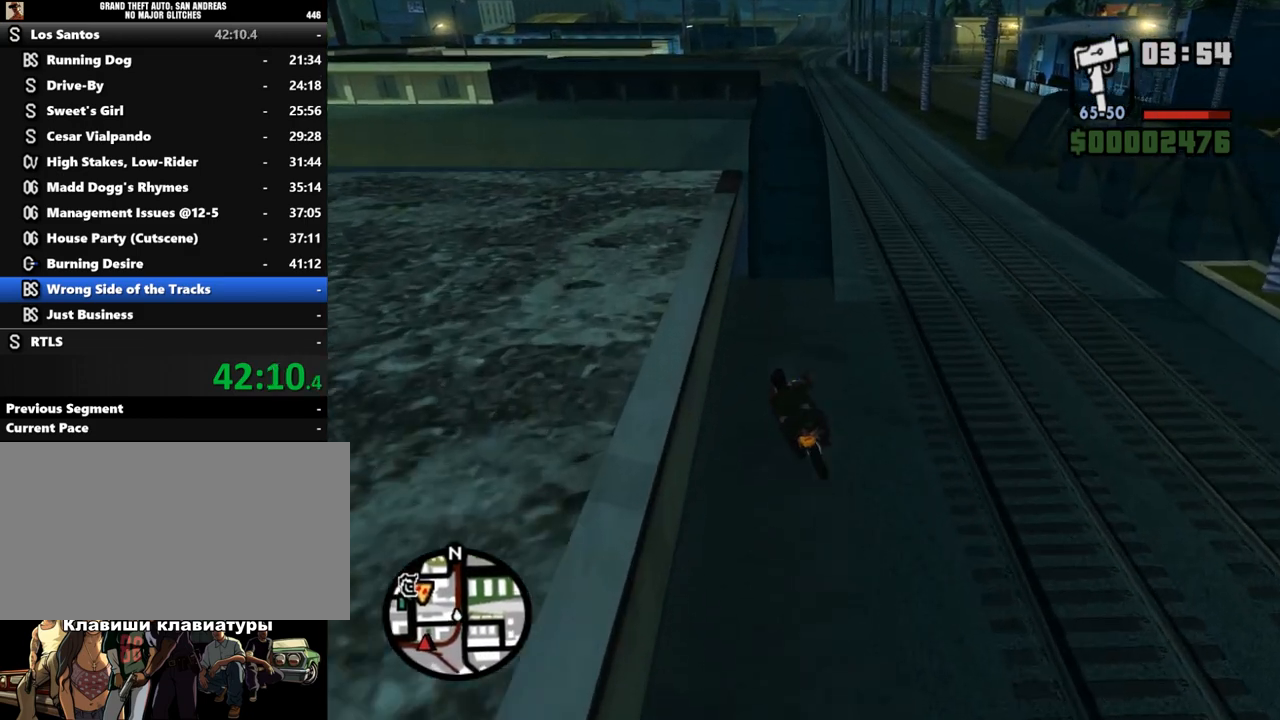
Gameplay with keyboard and mouse; each line is a JSON object with the keys and mouse buttons held at the frame after it. "events" lists presses ("down") and releases ("up") of ".", "/", "0", "1", "2", "3", "4", "5", "6", "7", "8", "9", "a", "alt_l", "alt_r", "b", "backslash", "backspace", "c", "caps_lock", "comma", "ctrl_l", "ctrl_r", "d", "down", "e", "equals", "escape", "f", "f1", "f10", "f11", "f12", "f2", "f3", "f4", "f5", "f6", "f7", "f8", "f9", "g", "h", "i", "j", "k", "l", "lbracket", "left", "m", "minus", "n", "num0", "num1", "num2", "num3", "num4", "num5", "num6", "num7", "num8", "num9", "o", "p", "q", "quote", "r", "rbracket", "return", "right", "s", "semicolon", "shift_l", "shift_r", "space", "super", "t", "tab", "tilde", "u", "up", "v", "w", "x", "y", "z", "mouse_left", "mouse_middle", "mouse_right", "mouse_wheel_up" and "mouse_wheel_down" between this image and that frame as [ms after this image, input, new state], when the widget could be followed in between. "mouse_left", "mouse_middle", "mouse_right", "mouse_wheel_up", "mouse_wheel_down" = the "left", "middle", "right", "wheel_up", "wheel_down" buttons of the "mouse" list. No other keys are recorded. Mouse movement is not recorded.
{"keys": ["d"], "mouse": [], "events": [[33, "w", "down"], [167, "d", "down"], [267, "w", "up"], [300, "d", "up"], [500, "d", "down"]]}
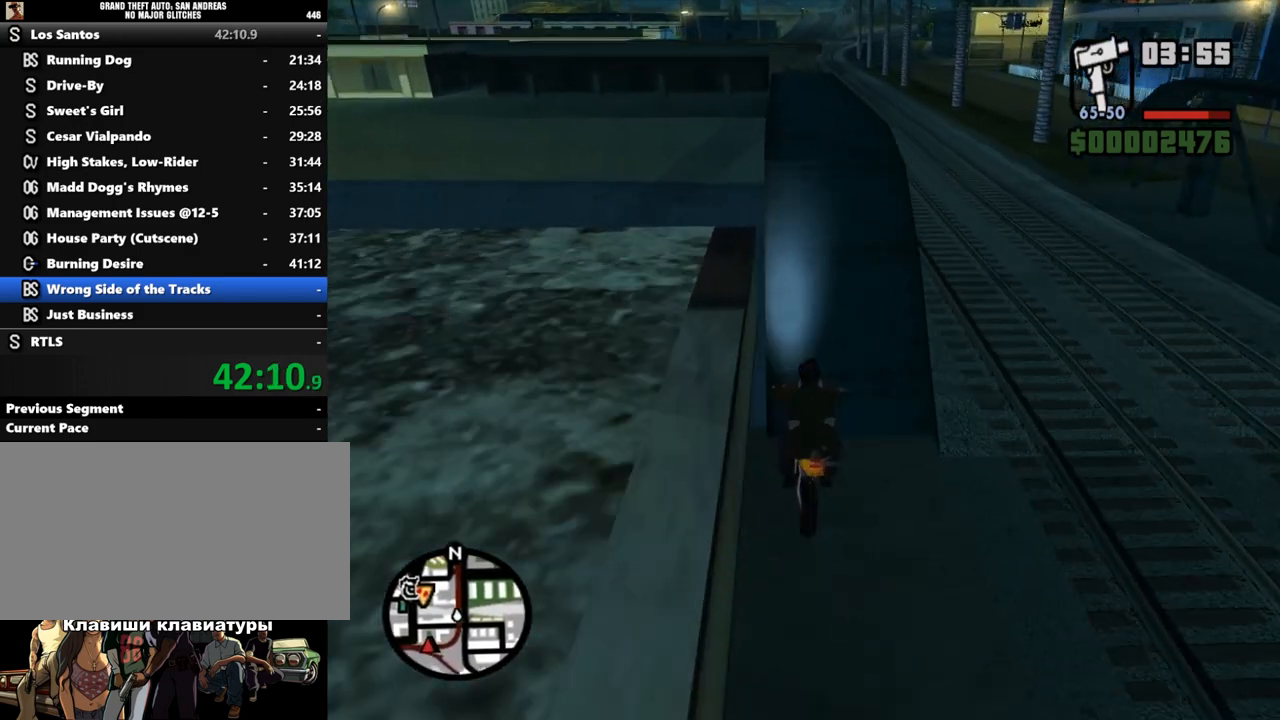
{"keys": ["w"], "mouse": [], "events": [[100, "d", "up"], [433, "w", "down"]]}
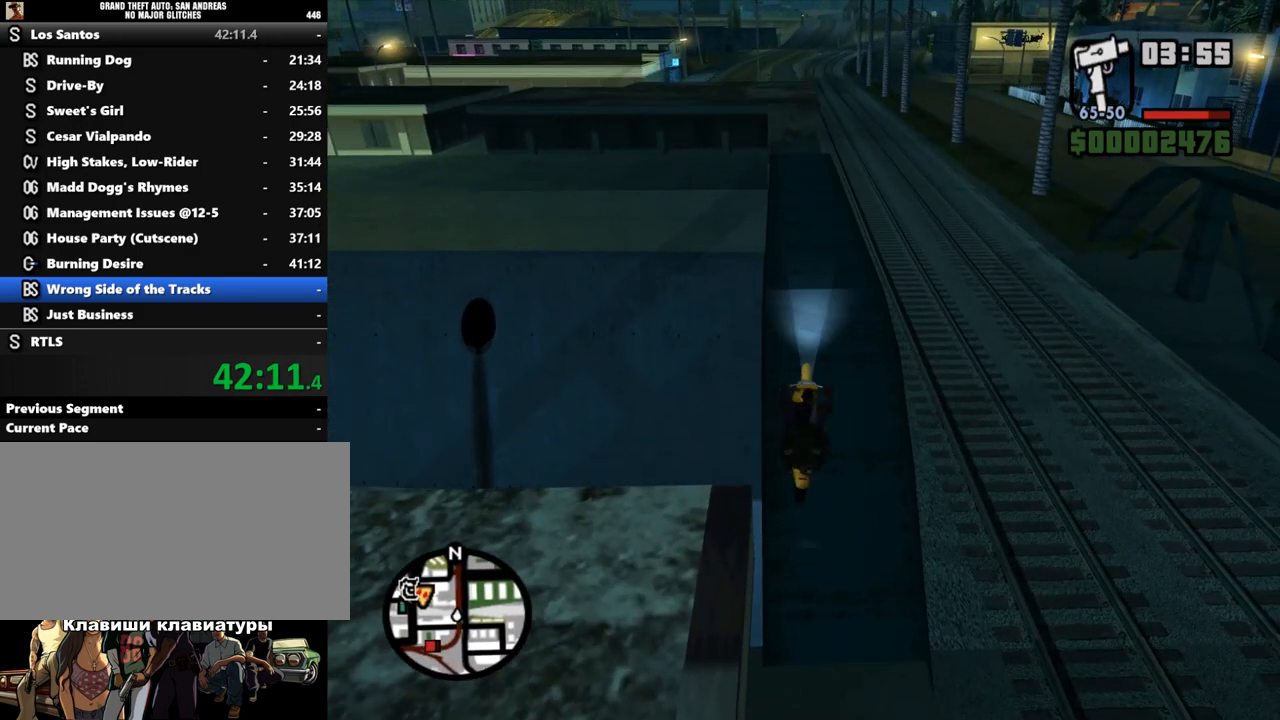
{"keys": [], "mouse": [], "events": [[267, "a", "down"], [333, "a", "up"], [333, "w", "up"]]}
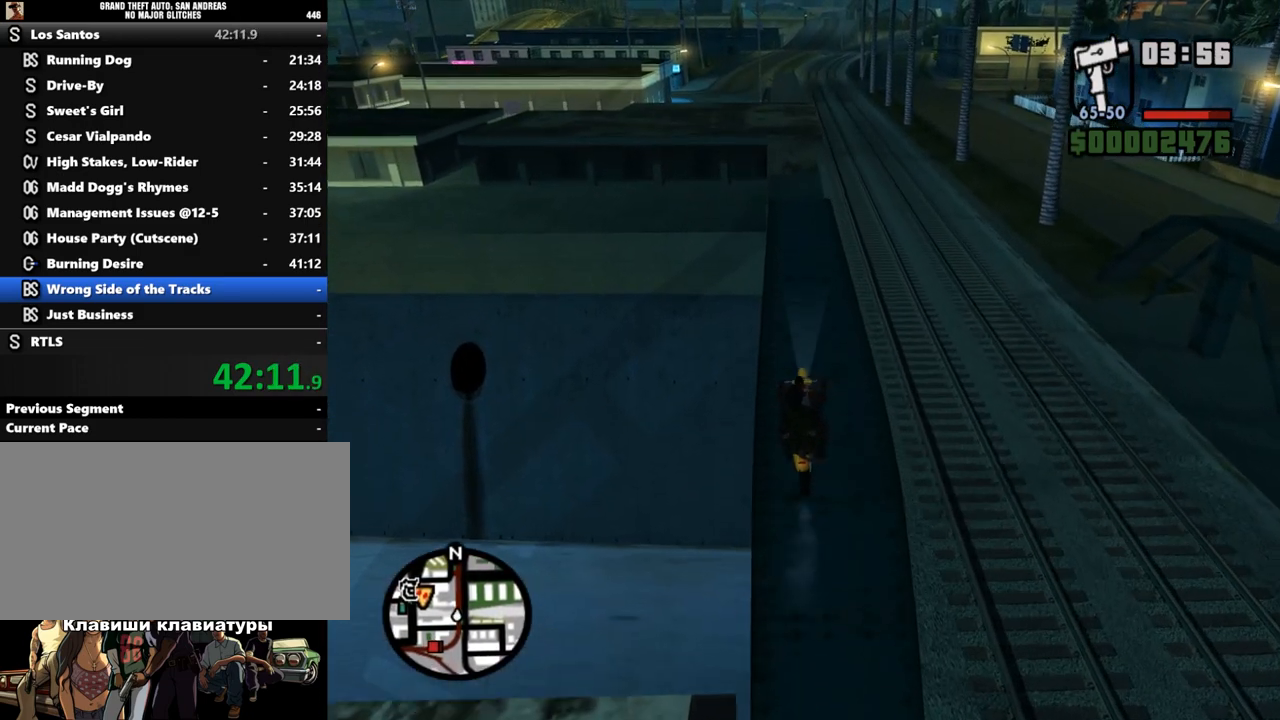
{"keys": ["w"], "mouse": [], "events": [[100, "mouse_left", "down"], [133, "w", "down"], [267, "mouse_left", "up"]]}
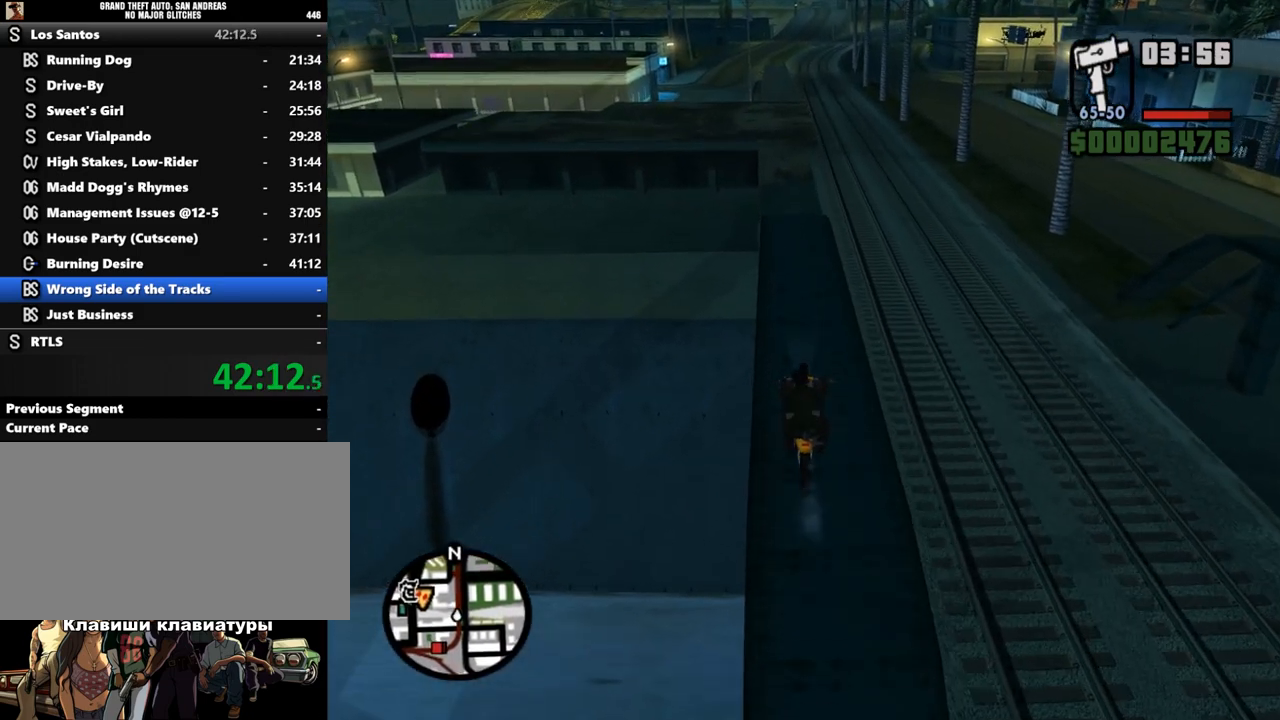
{"keys": ["w"], "mouse": [], "events": []}
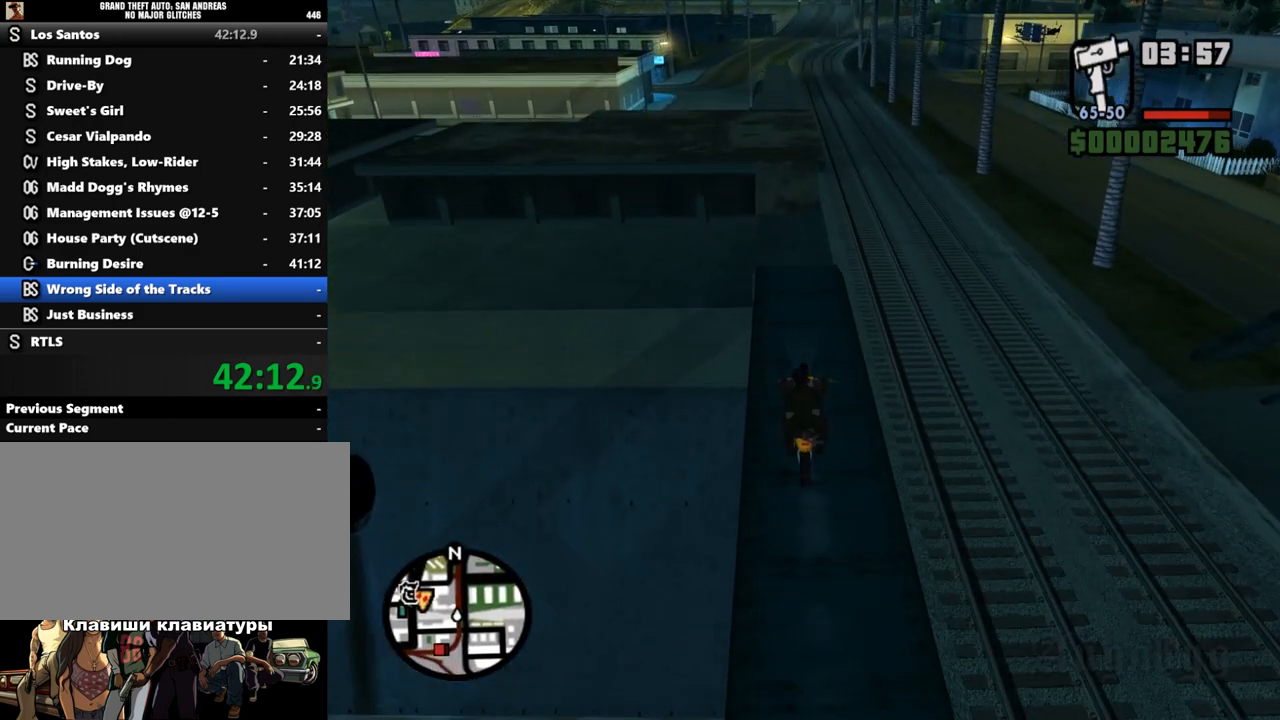
{"keys": [], "mouse": [], "events": [[133, "w", "up"]]}
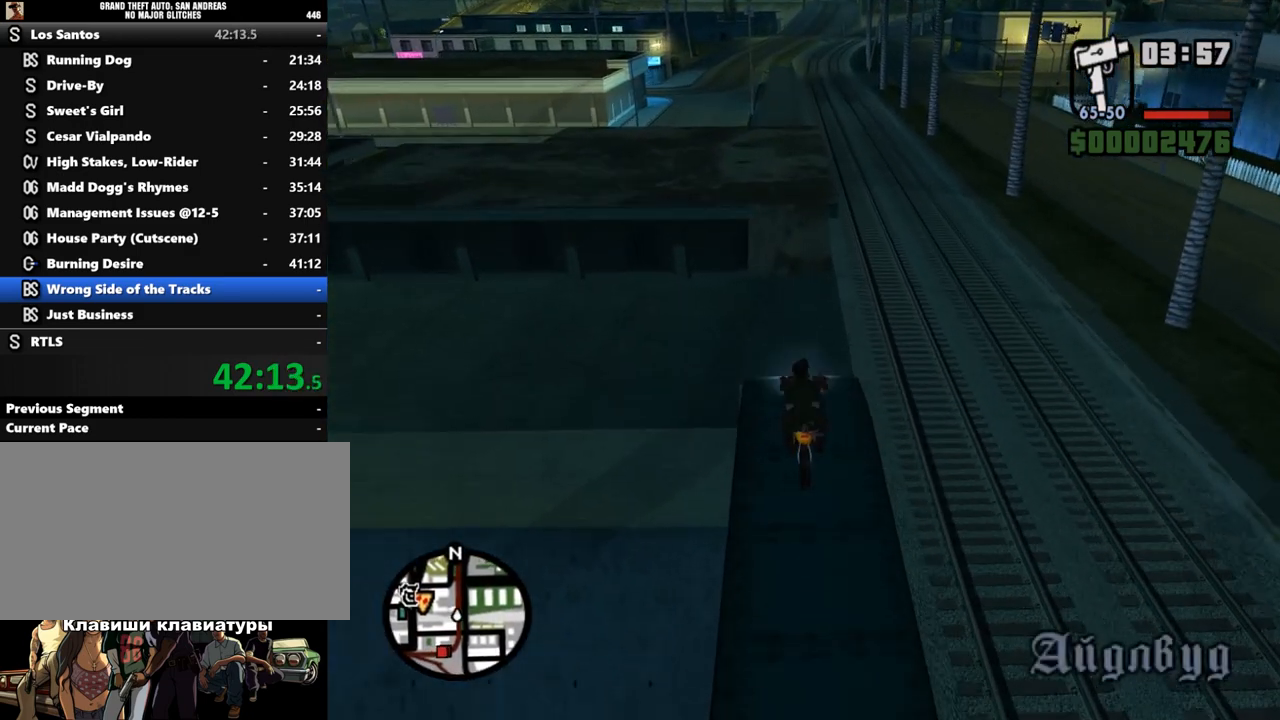
{"keys": ["a"], "mouse": [], "events": [[467, "a", "down"]]}
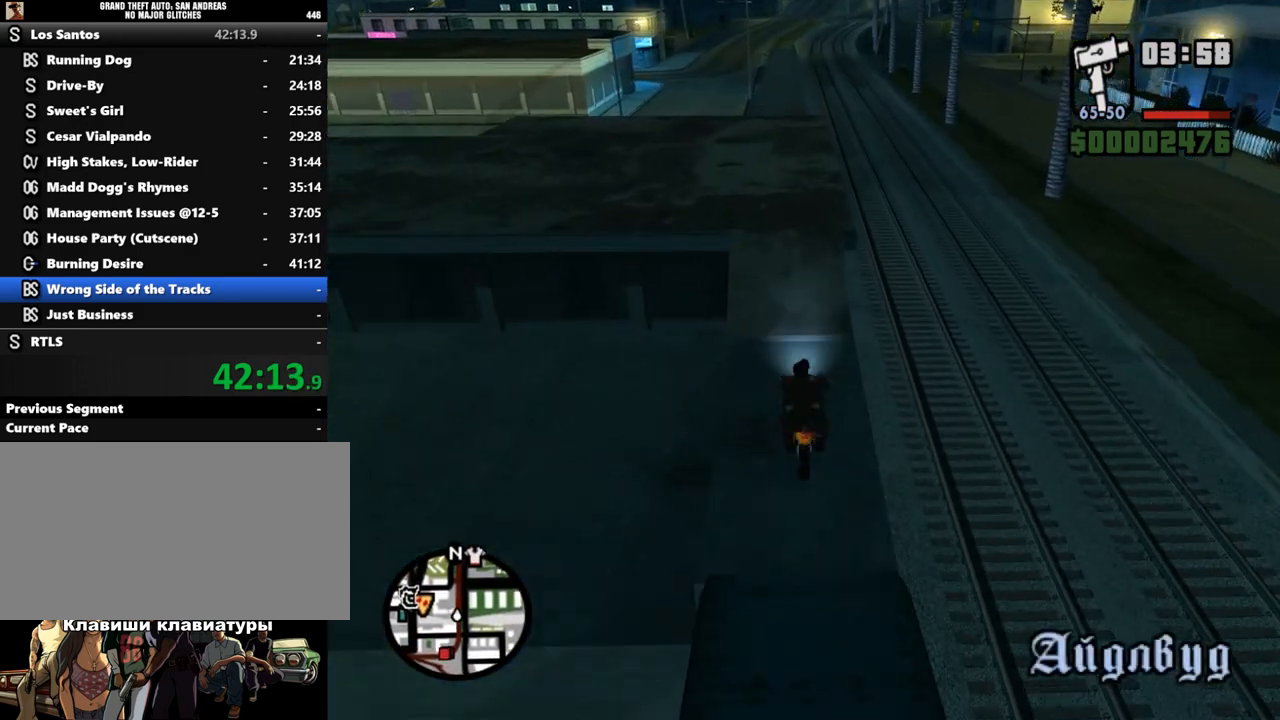
{"keys": [], "mouse": [], "events": [[67, "a", "up"]]}
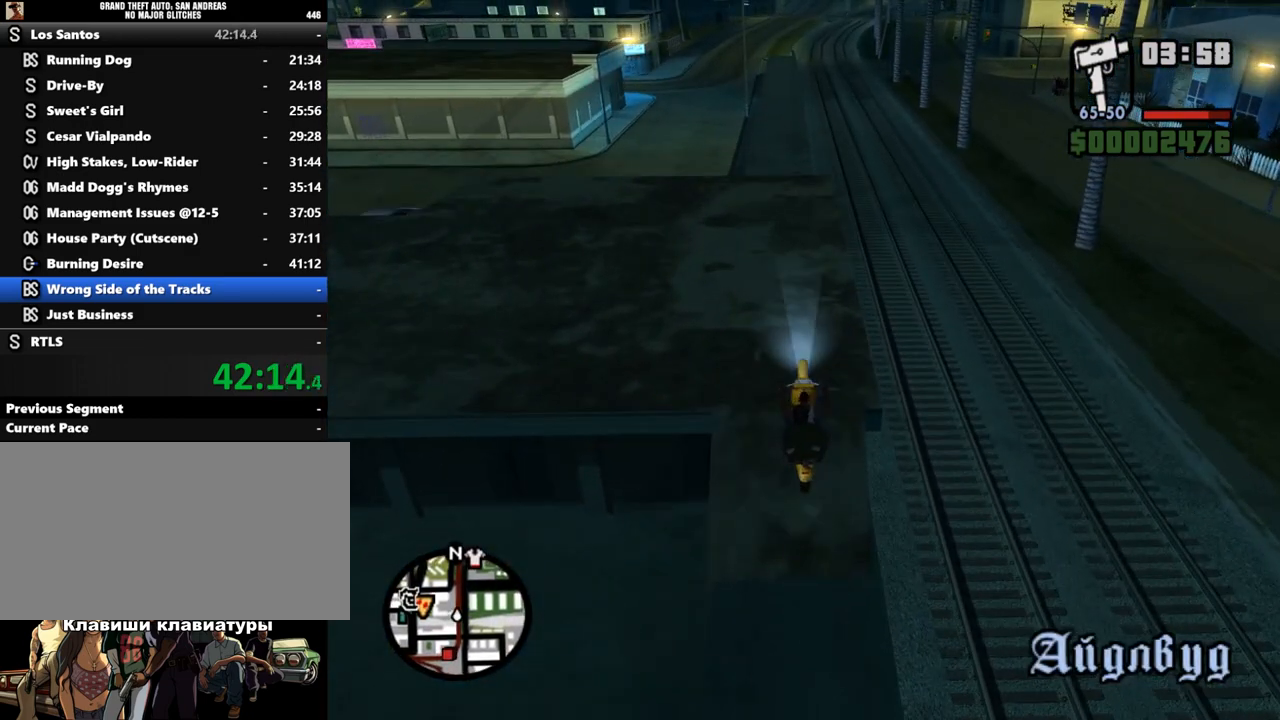
{"keys": [], "mouse": [], "events": [[267, "a", "down"], [367, "a", "up"]]}
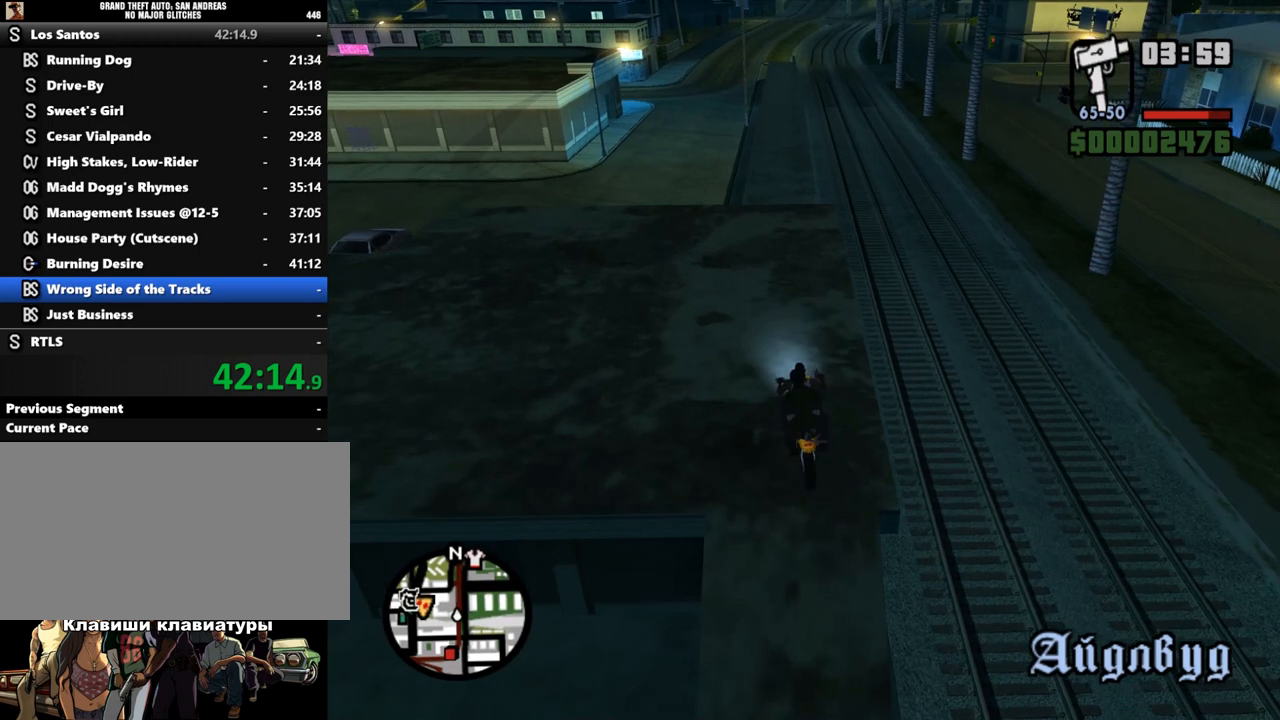
{"keys": ["d"], "mouse": [], "events": [[67, "w", "down"], [233, "w", "up"], [300, "d", "down"]]}
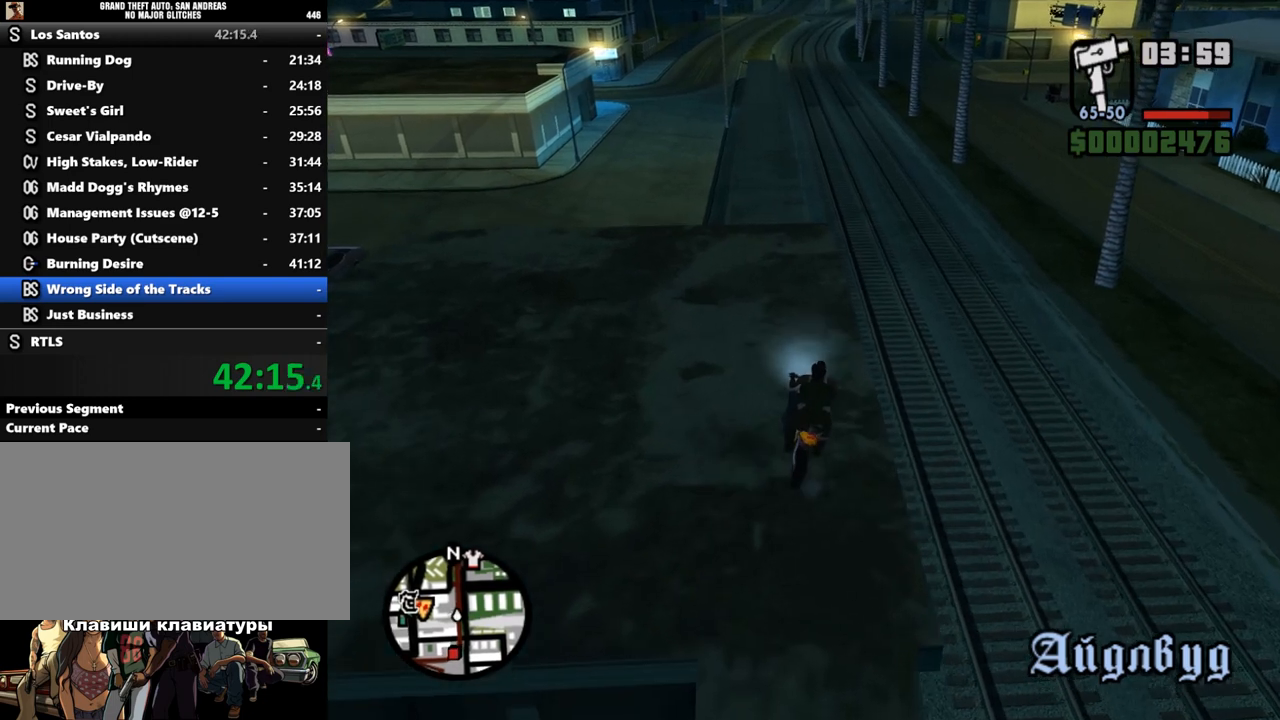
{"keys": ["s"], "mouse": [], "events": [[100, "d", "up"], [100, "s", "down"]]}
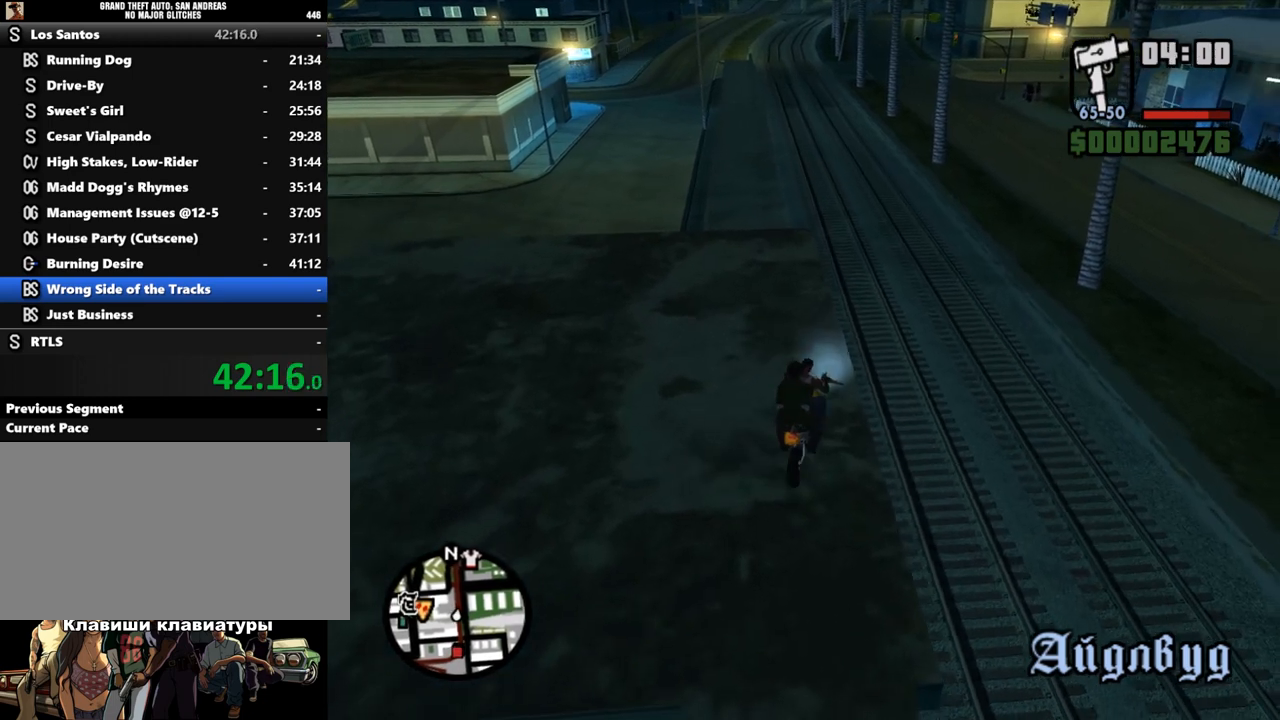
{"keys": ["s"], "mouse": [], "events": []}
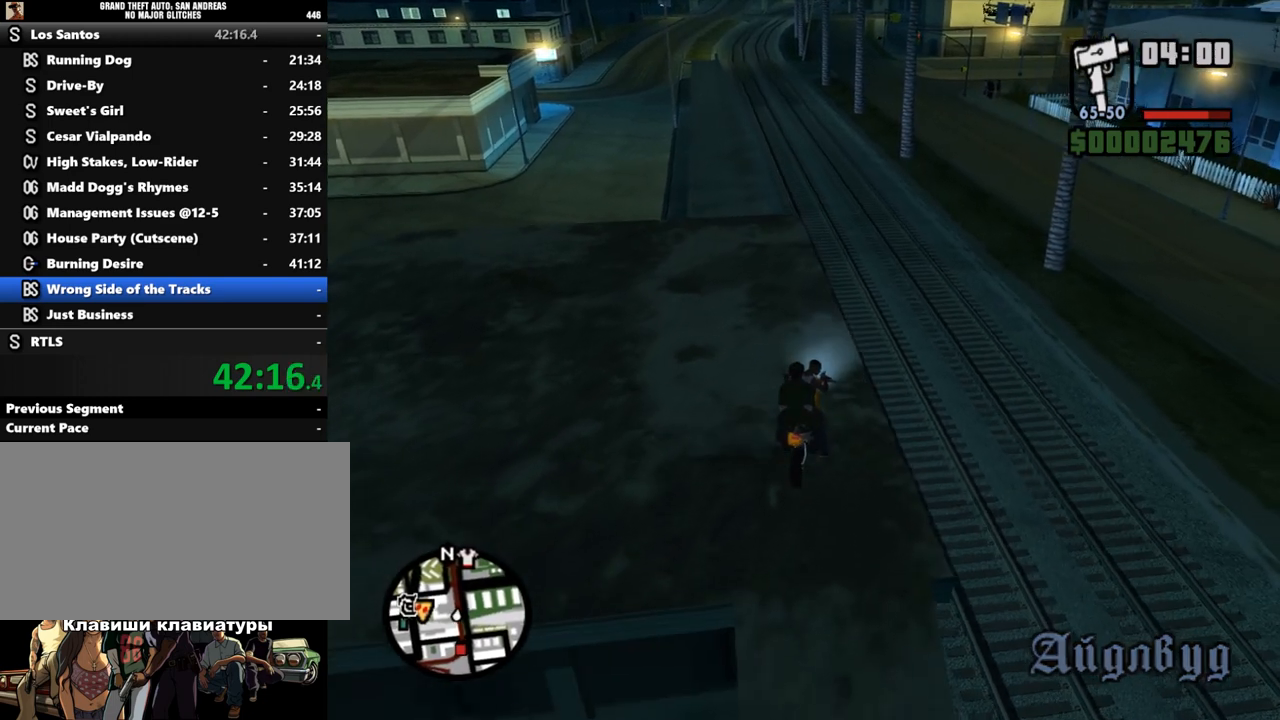
{"keys": ["space"], "mouse": [], "events": [[400, "s", "up"], [500, "space", "down"]]}
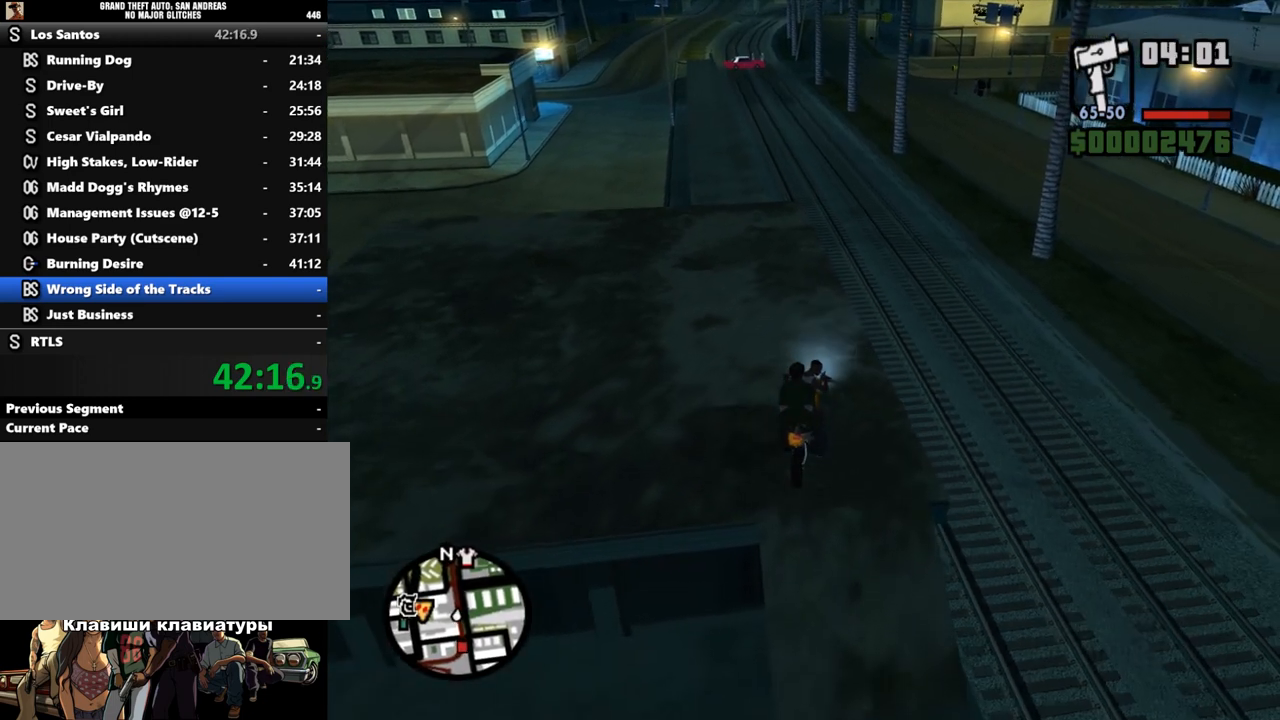
{"keys": ["space"], "mouse": [], "events": []}
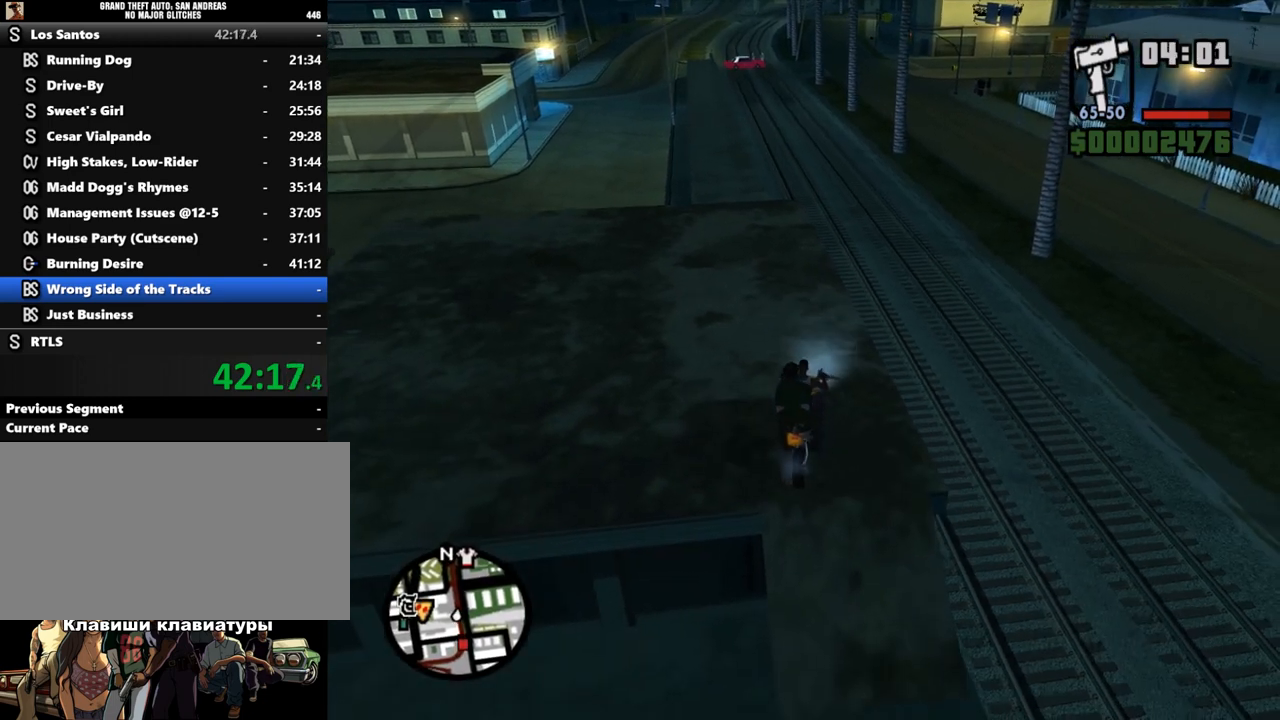
{"keys": [], "mouse": [], "events": [[233, "space", "up"]]}
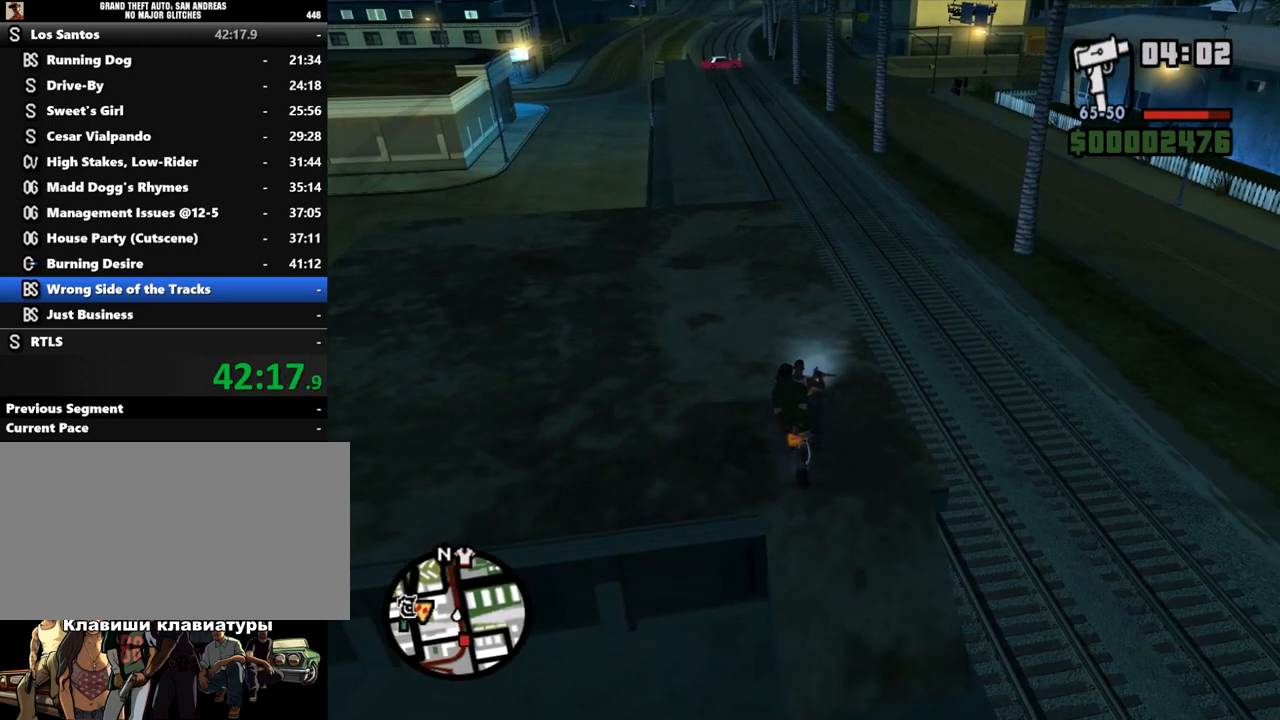
{"keys": ["space"], "mouse": [], "events": [[267, "s", "down"], [333, "s", "up"], [433, "space", "down"]]}
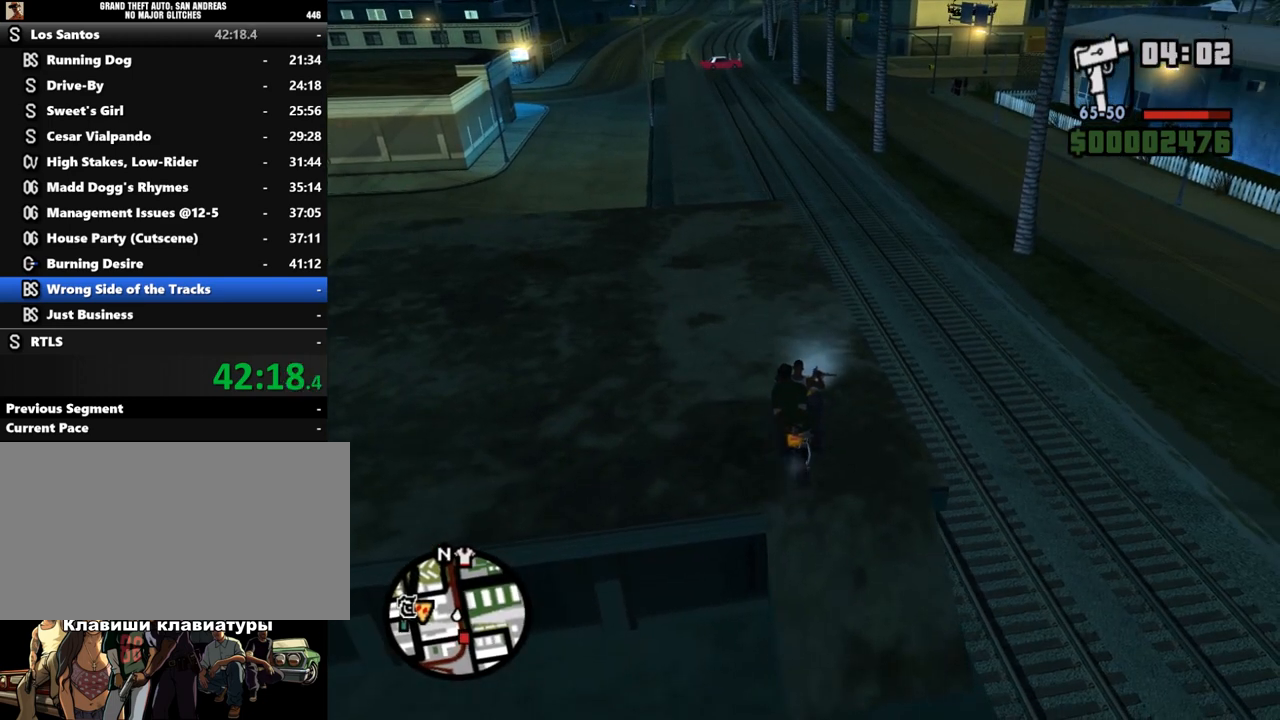
{"keys": [], "mouse": [], "events": [[400, "space", "up"]]}
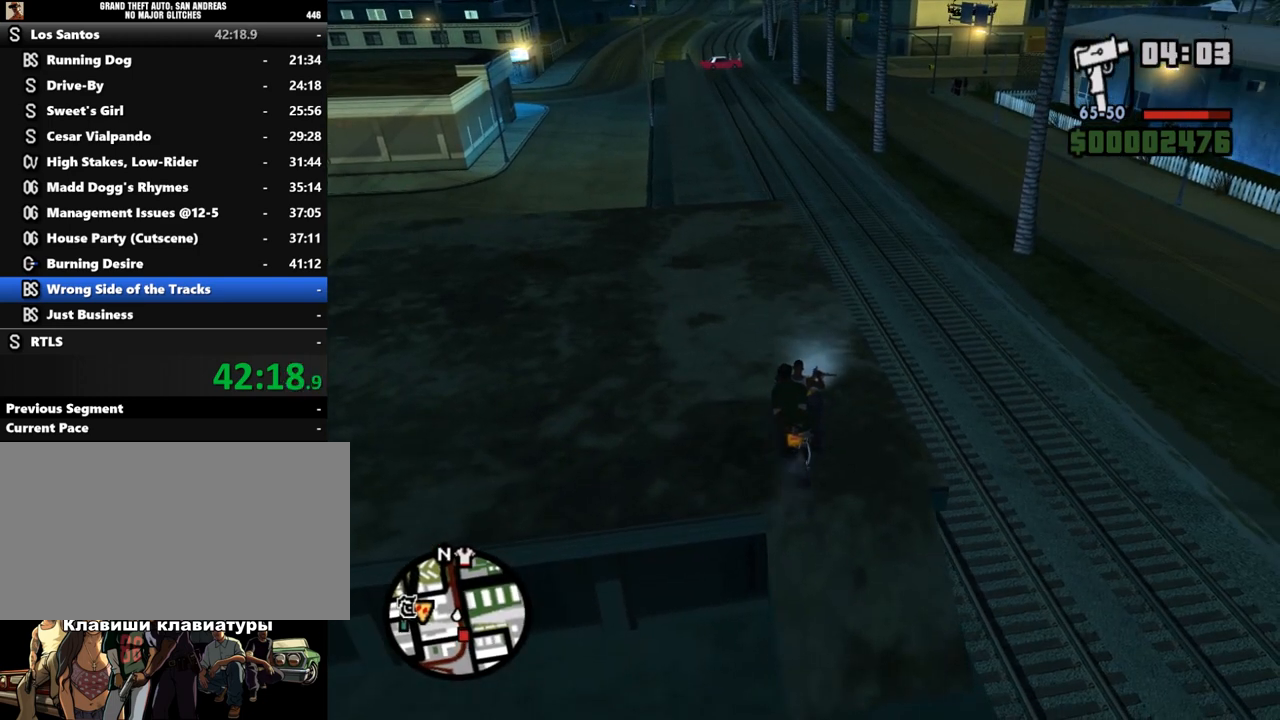
{"keys": [], "mouse": [], "events": []}
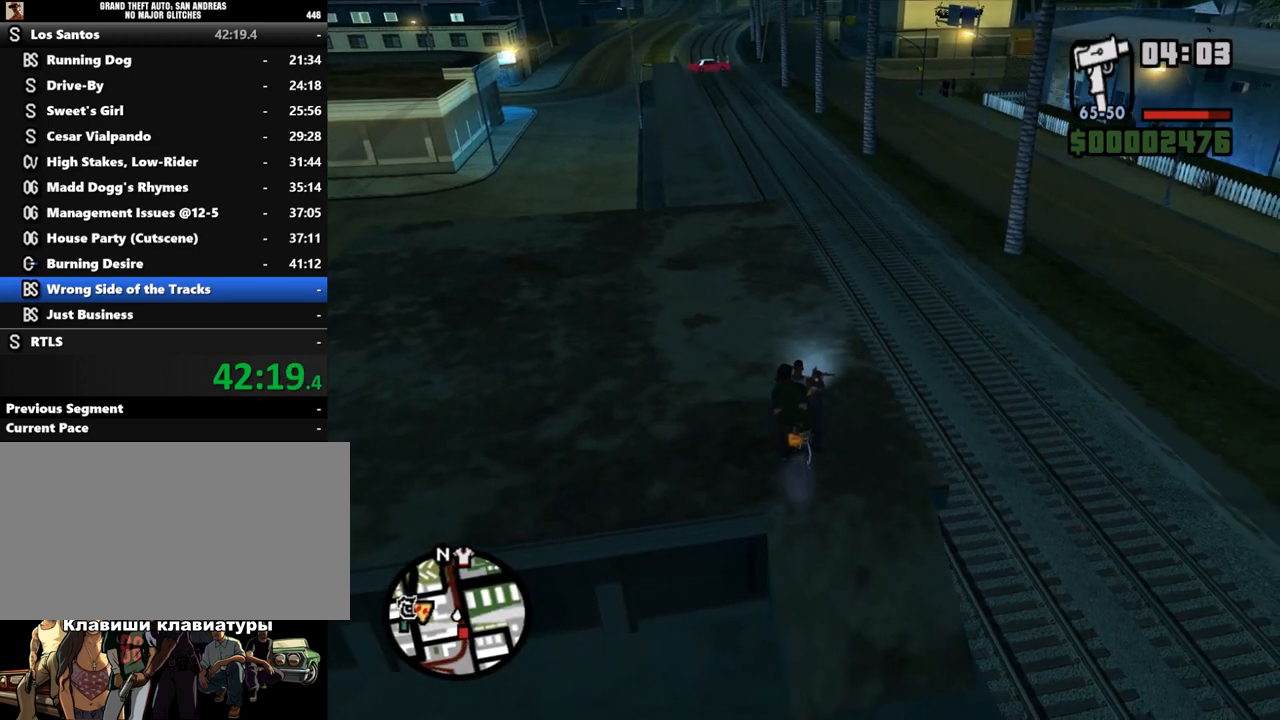
{"keys": [], "mouse": [], "events": []}
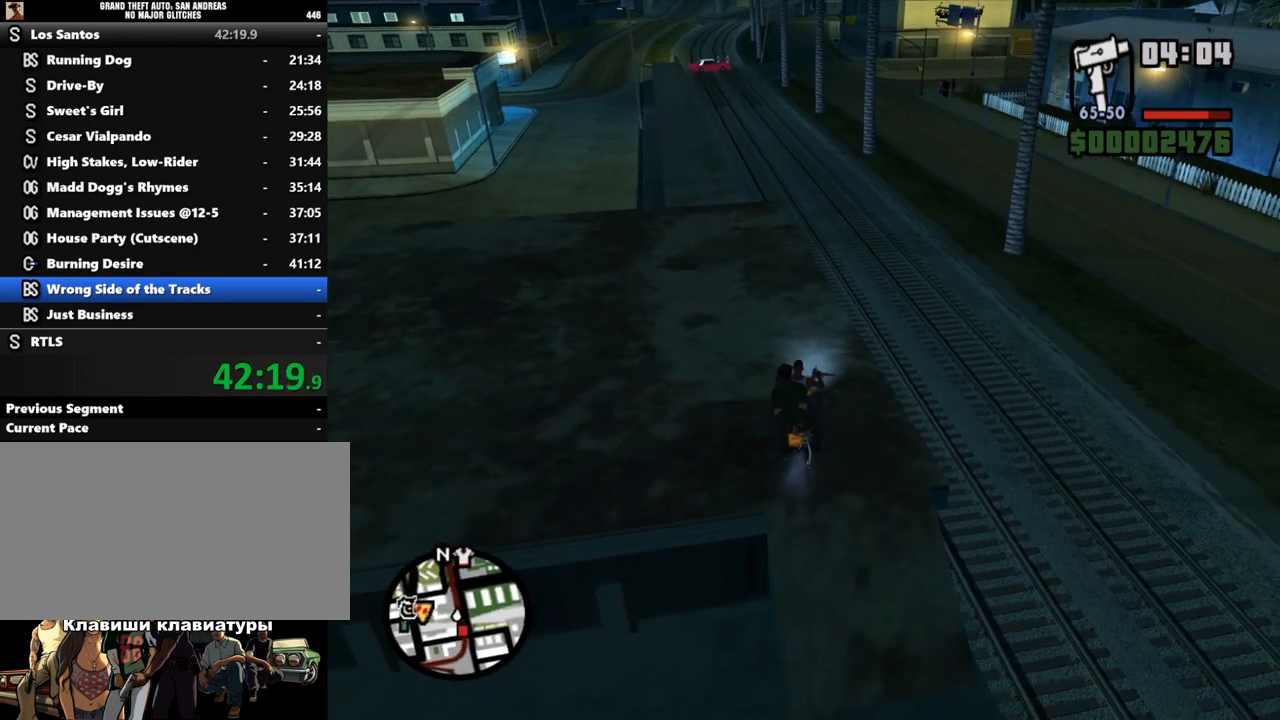
{"keys": [], "mouse": [], "events": [[67, "space", "down"], [500, "space", "up"]]}
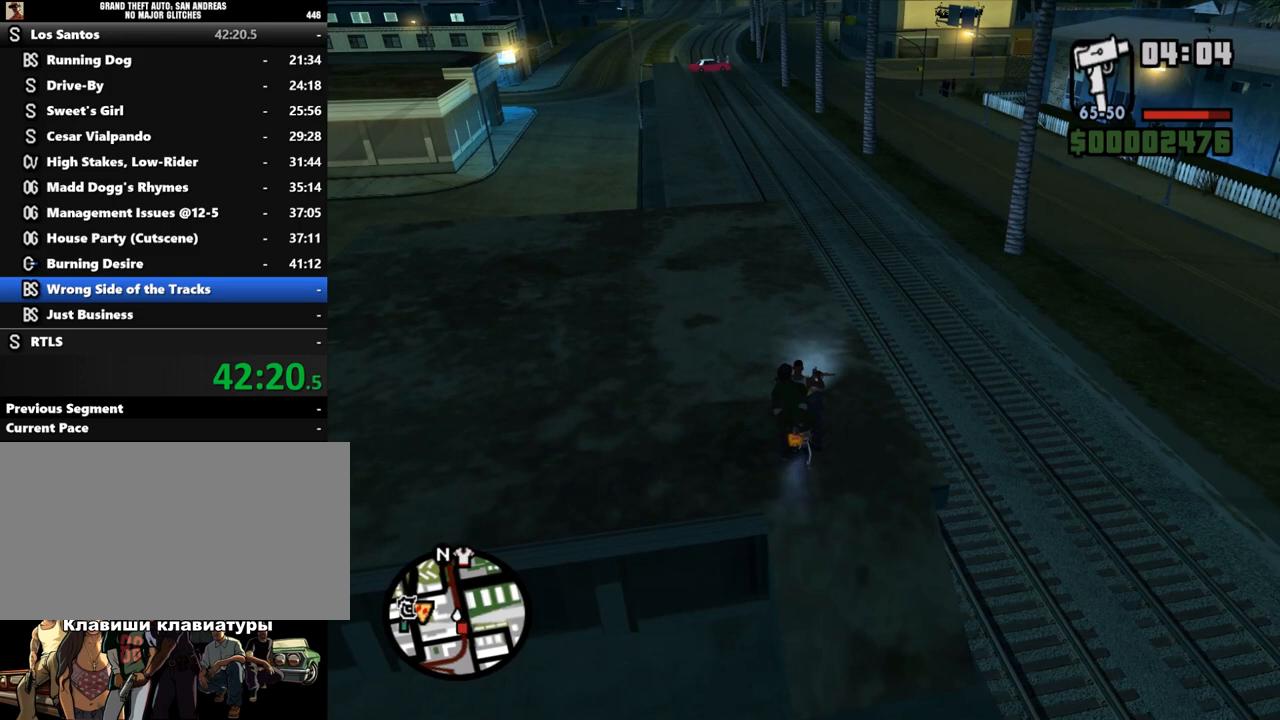
{"keys": [], "mouse": [], "events": []}
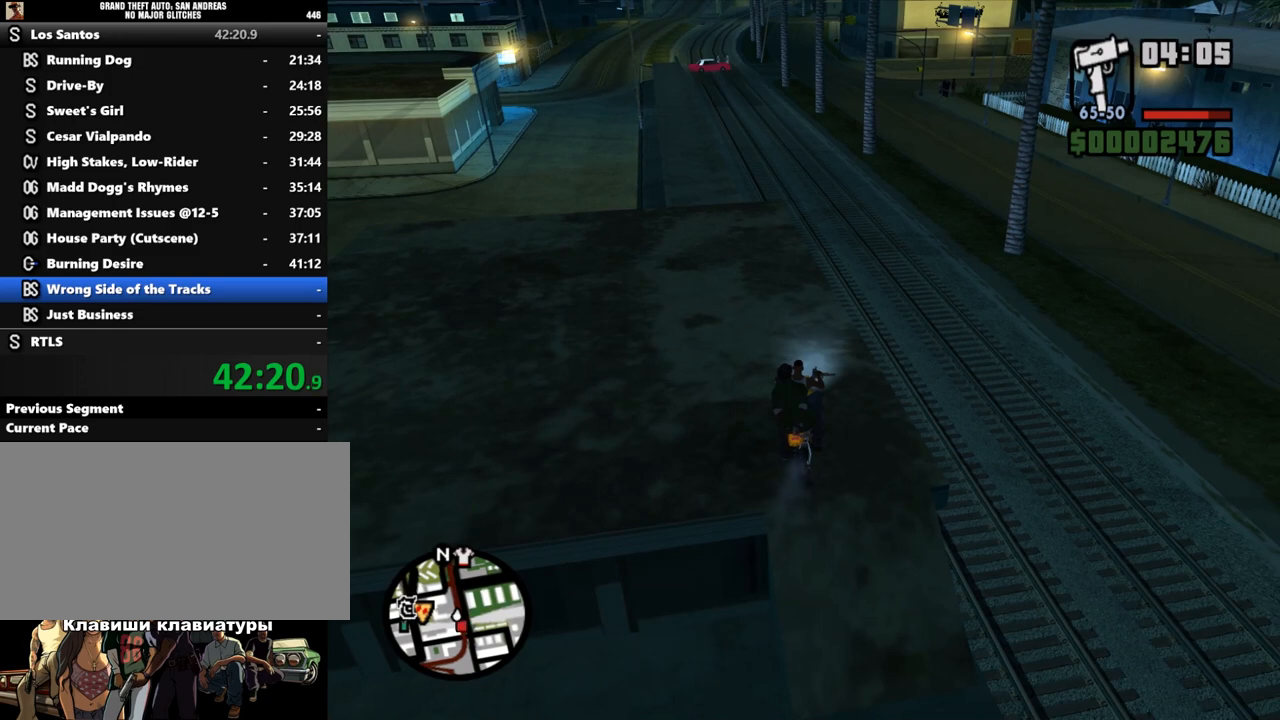
{"keys": [], "mouse": [], "events": []}
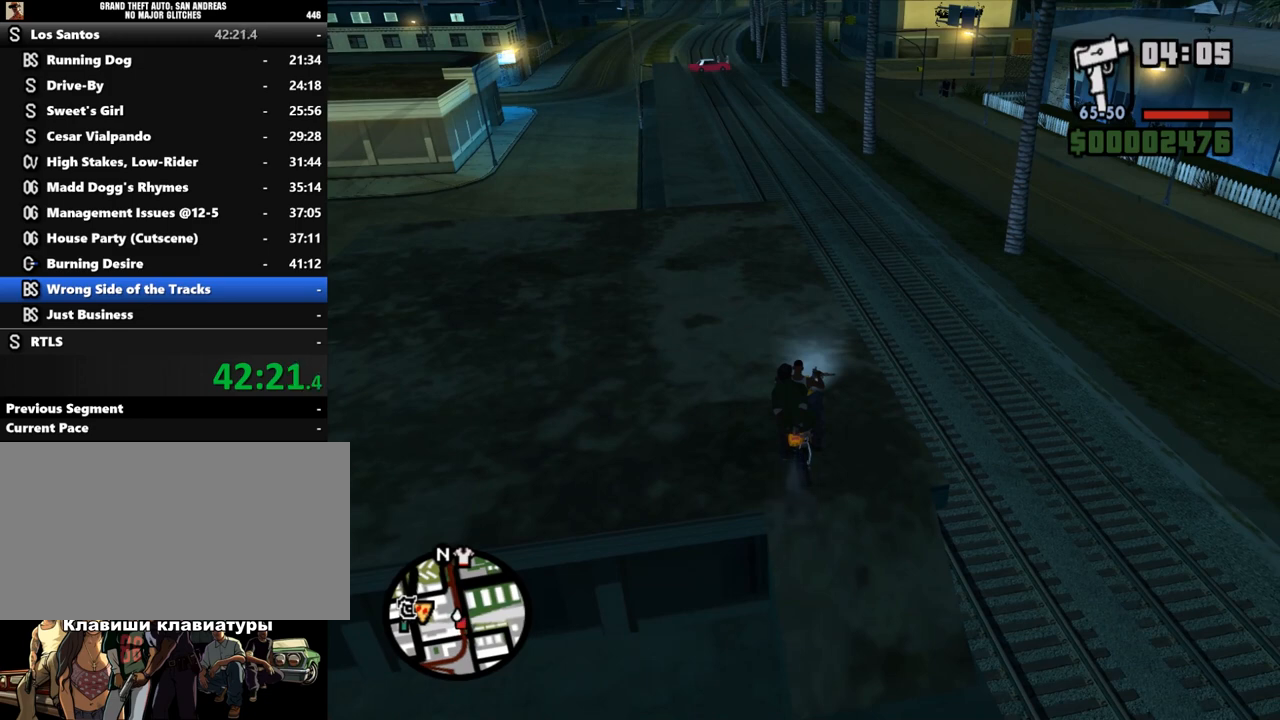
{"keys": [], "mouse": [], "events": []}
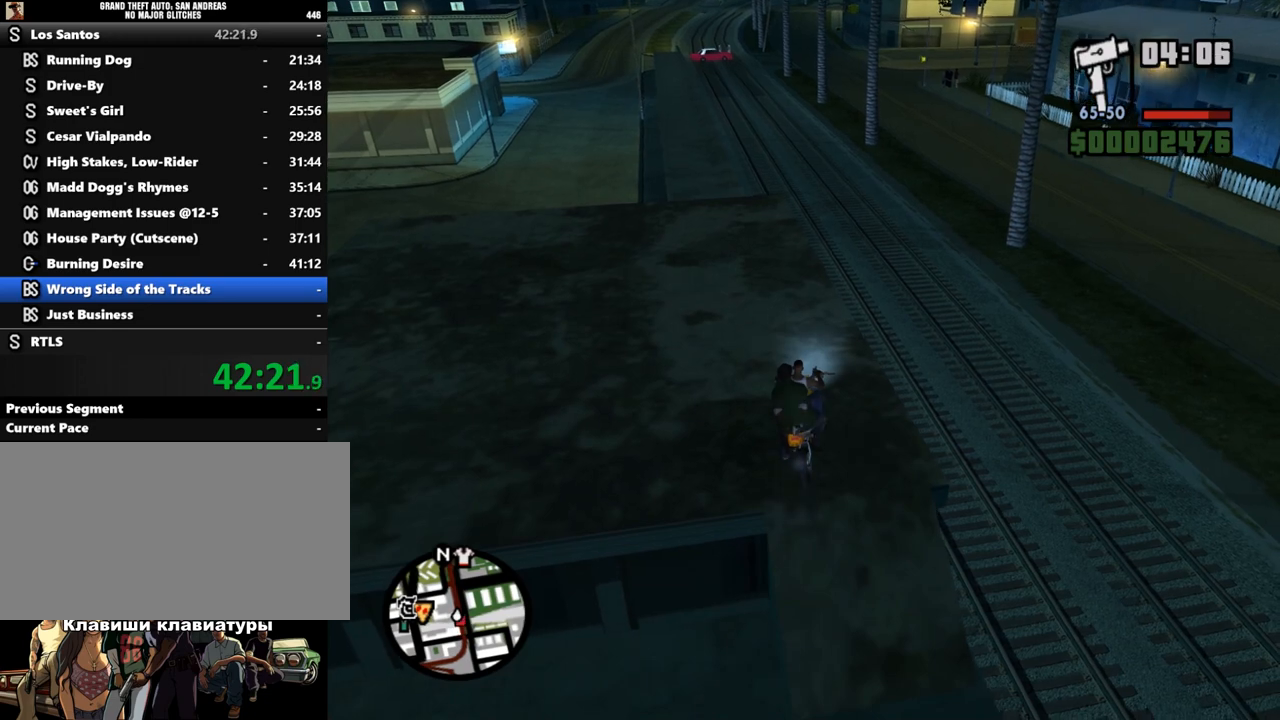
{"keys": [], "mouse": [], "events": []}
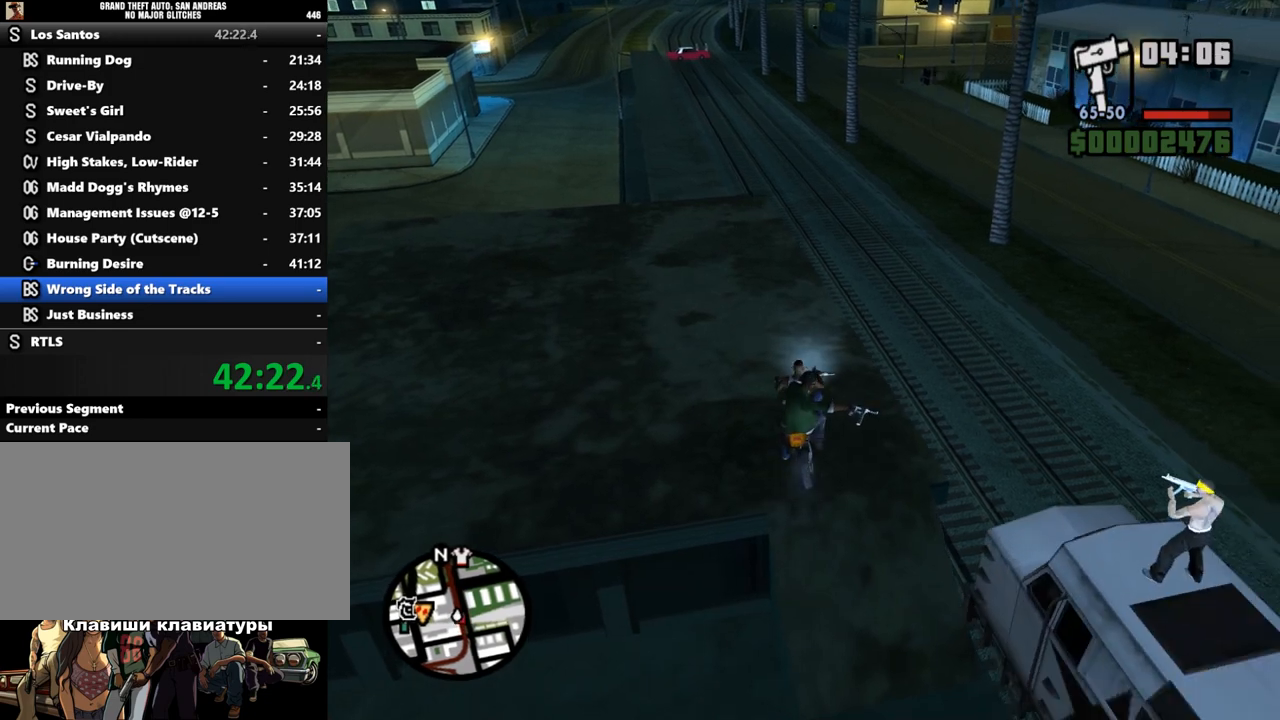
{"keys": ["w"], "mouse": [], "events": [[100, "w", "down"]]}
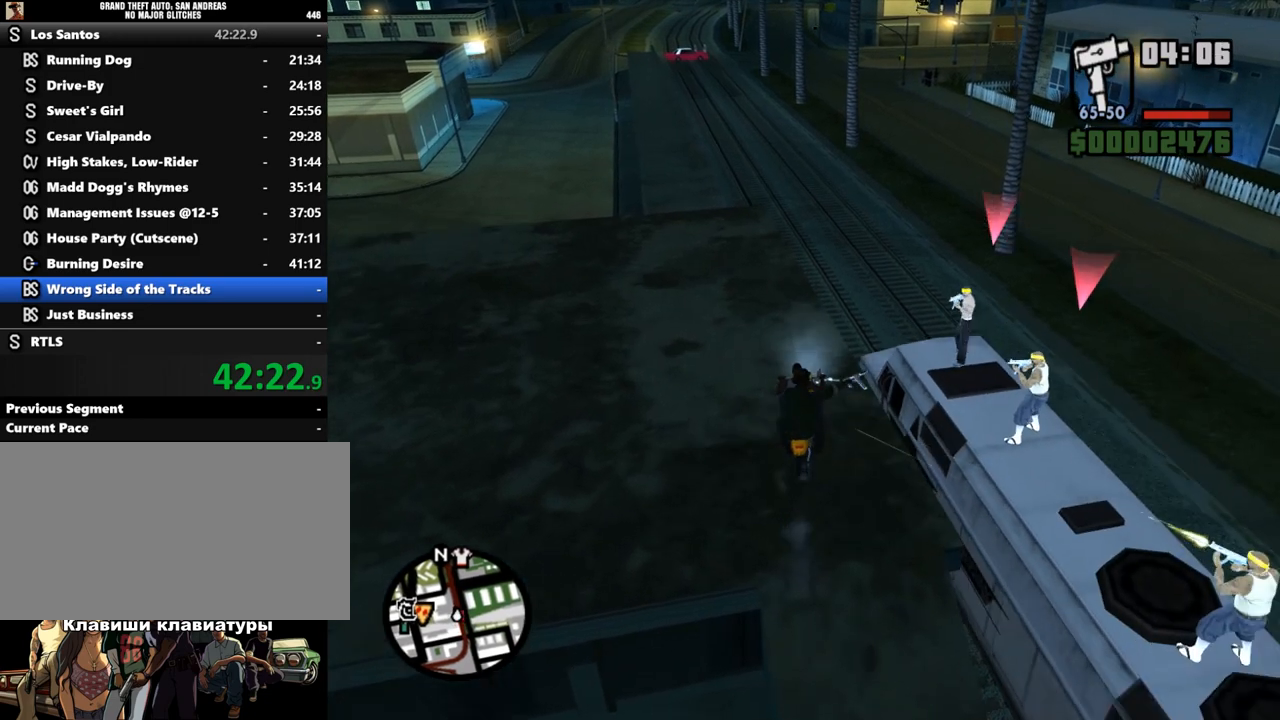
{"keys": ["w"], "mouse": [], "events": []}
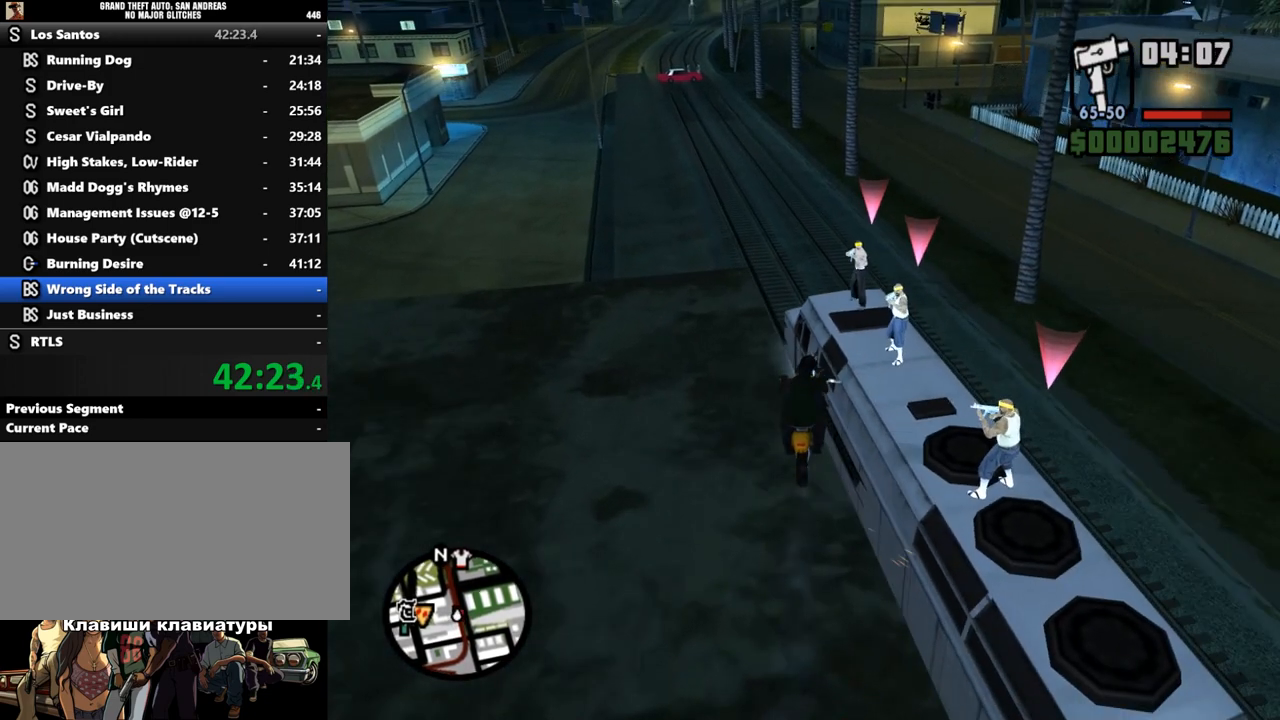
{"keys": ["ctrl_l", "w"], "mouse": [], "events": [[233, "ctrl_l", "down"]]}
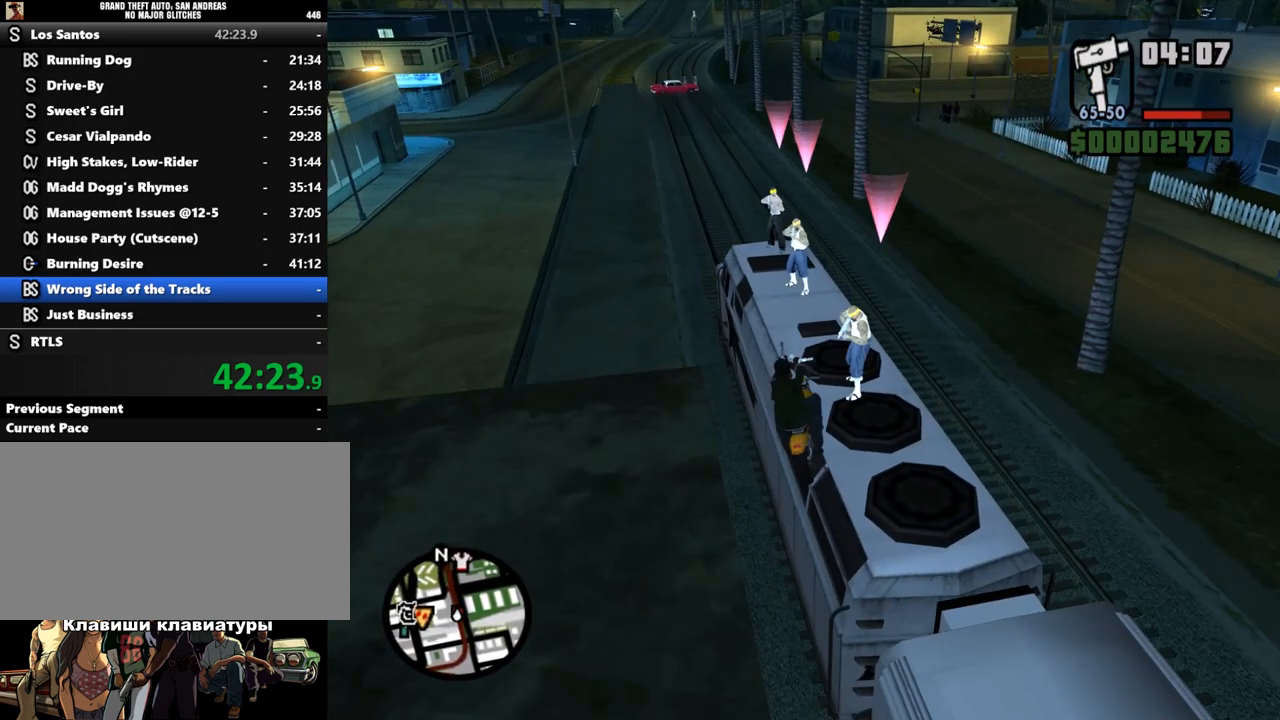
{"keys": ["ctrl_l"], "mouse": [], "events": [[100, "d", "down"], [333, "d", "up"], [433, "w", "up"]]}
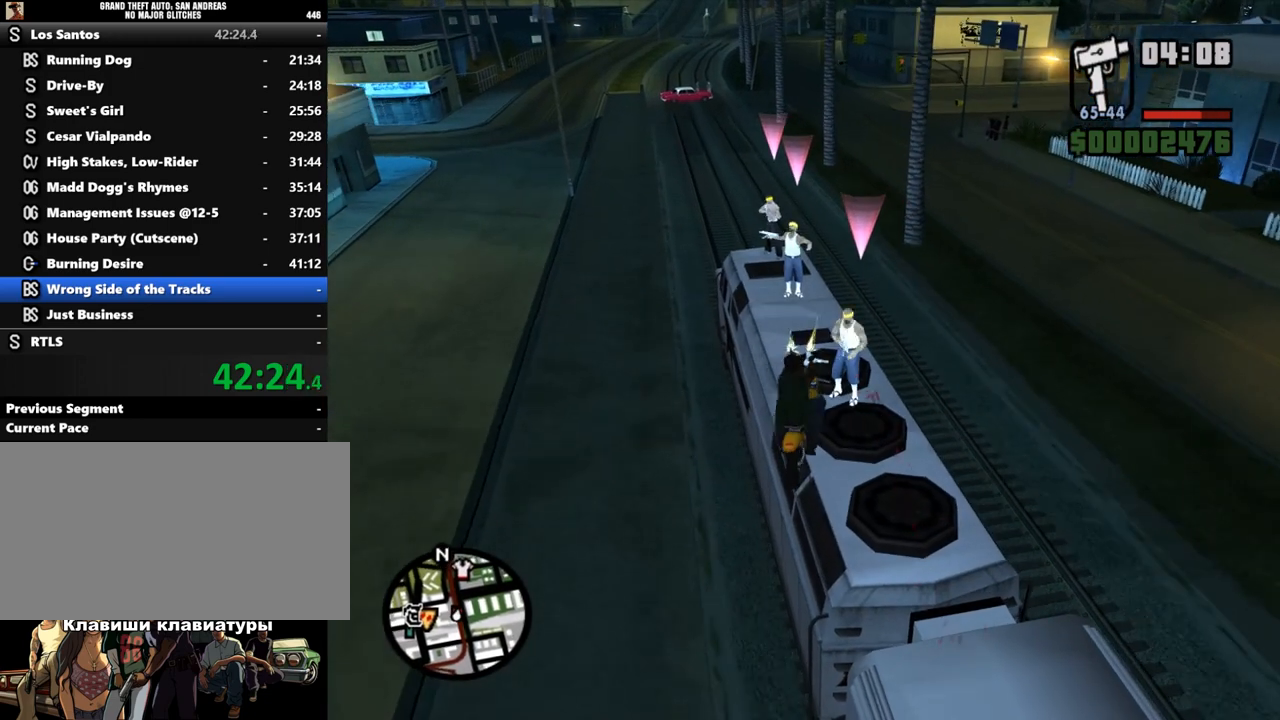
{"keys": ["a", "ctrl_l"], "mouse": [], "events": [[433, "a", "down"]]}
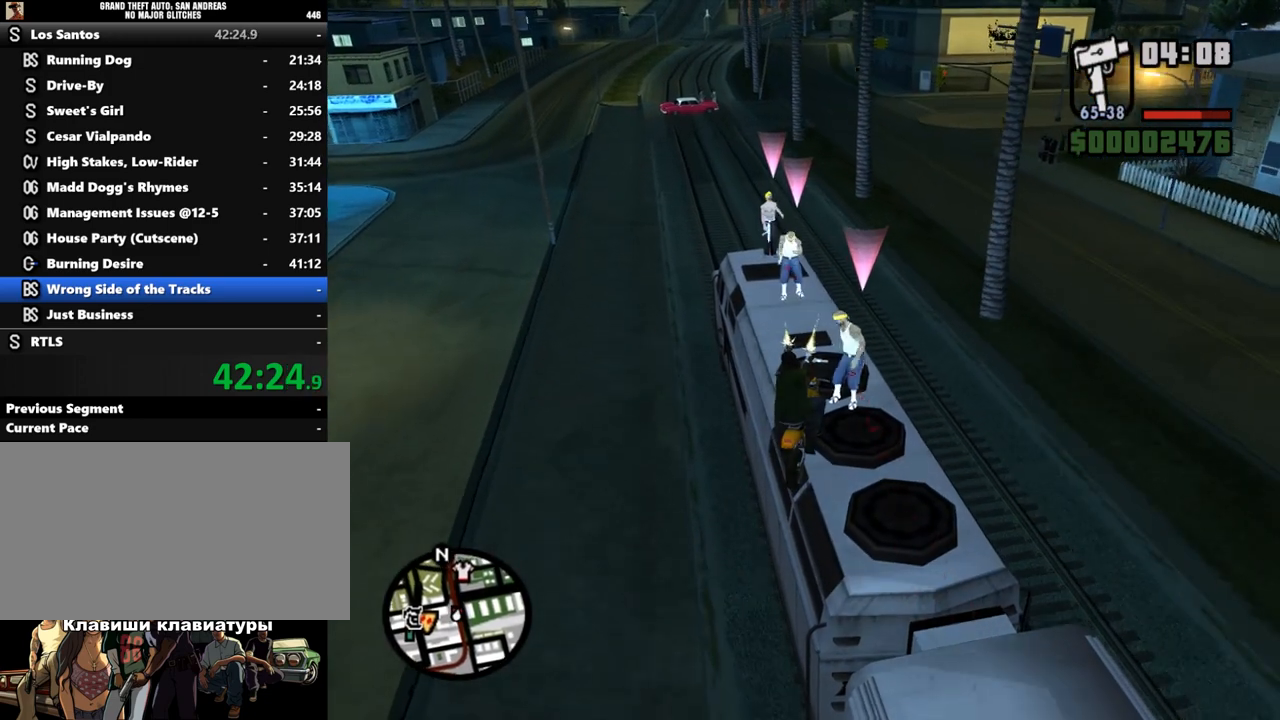
{"keys": ["a", "ctrl_l"], "mouse": [], "events": []}
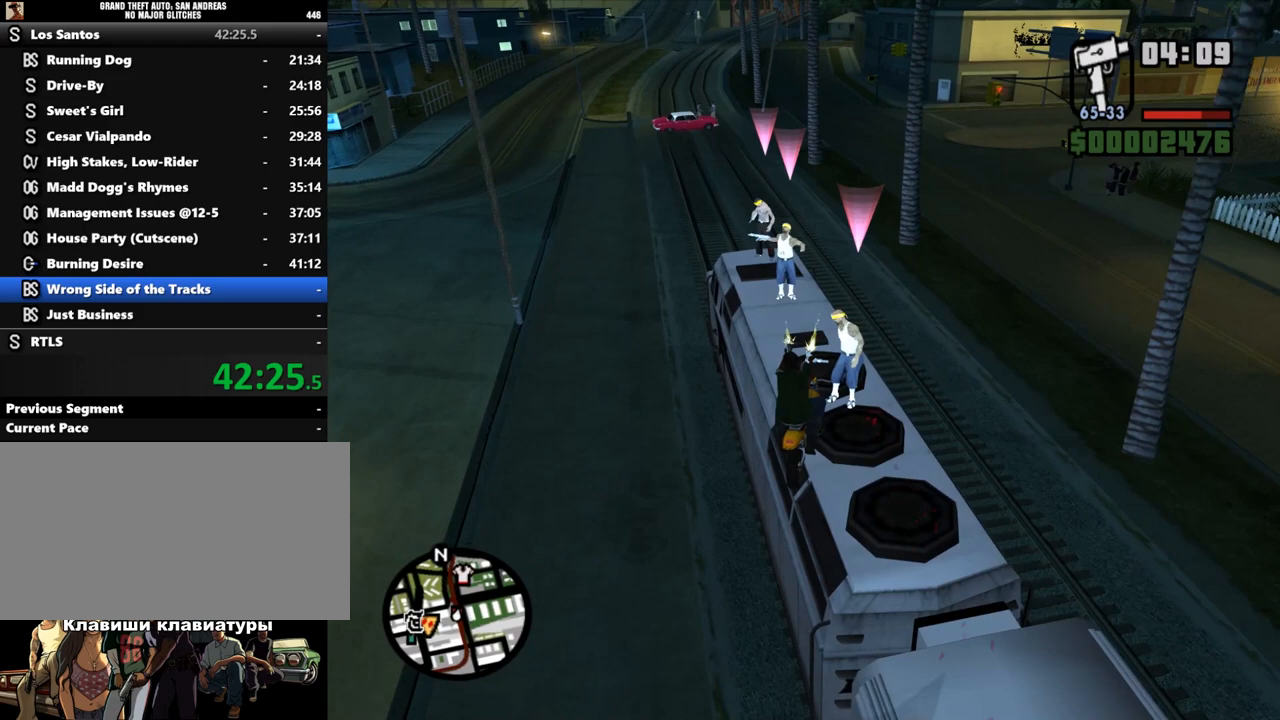
{"keys": ["a", "ctrl_l"], "mouse": [], "events": [[433, "w", "down"], [500, "w", "up"]]}